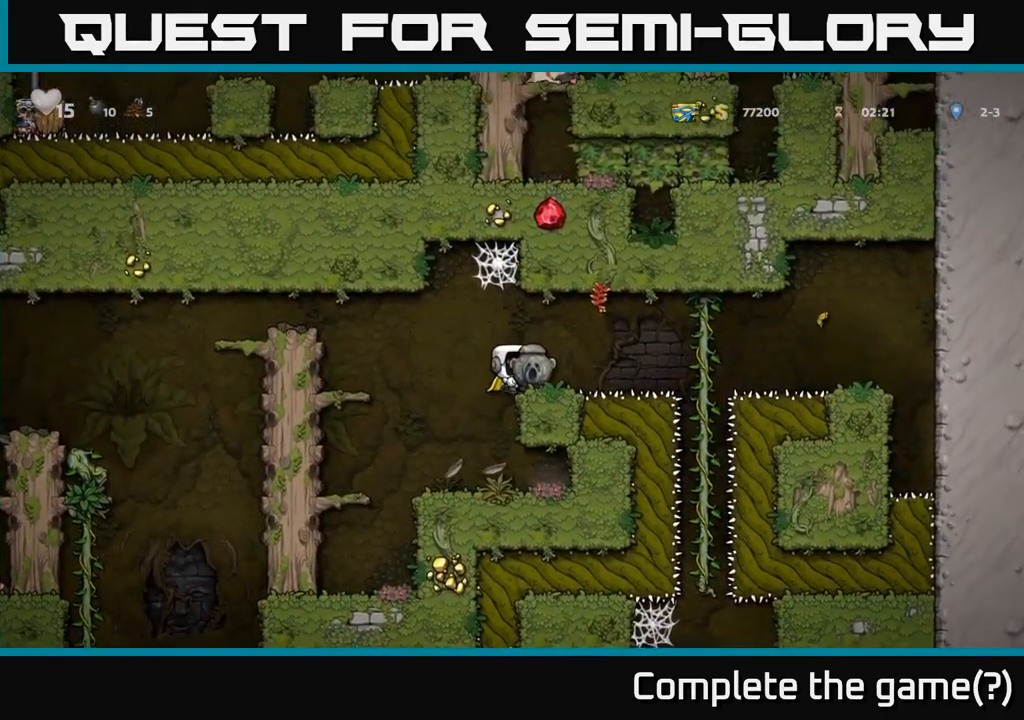
Gameplay with a controller (Xbox layout); each line is a JSON object with the inputs held at the frame after it. "events" lists button and stick changes between this image and that frame as [ms after this image, input, new state], when the widget could be followed in between. Not read: R3 right_stick.
{"buttons": [], "left_stick": "left", "events": [[400, "left_stick", "left"]]}
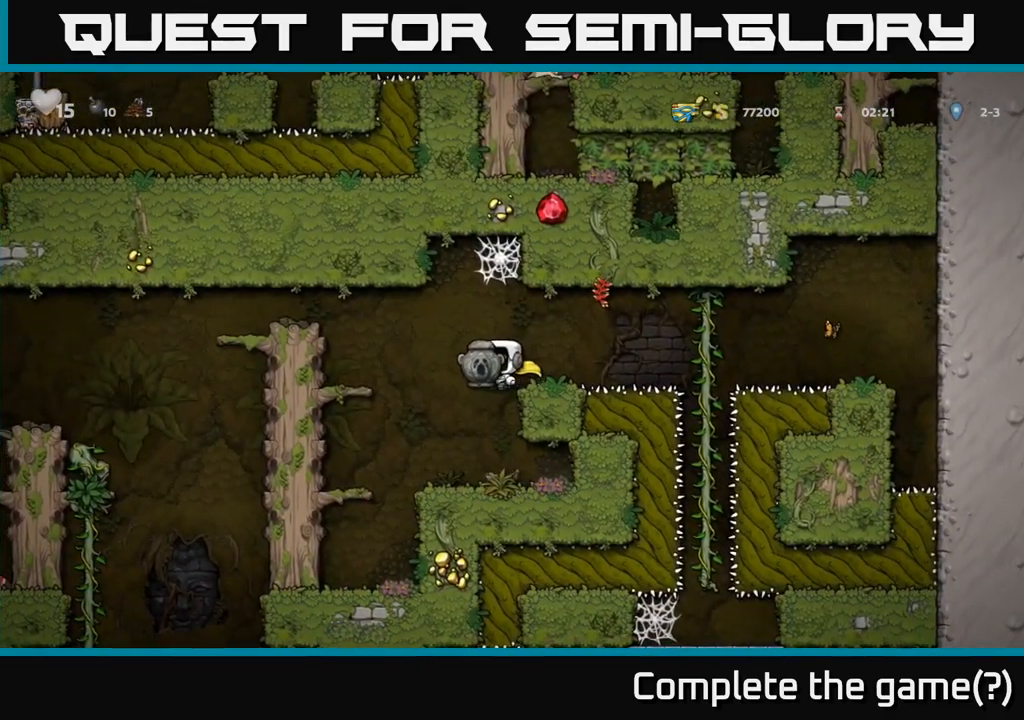
{"buttons": [], "left_stick": "center", "events": [[350, "left_stick", "center"]]}
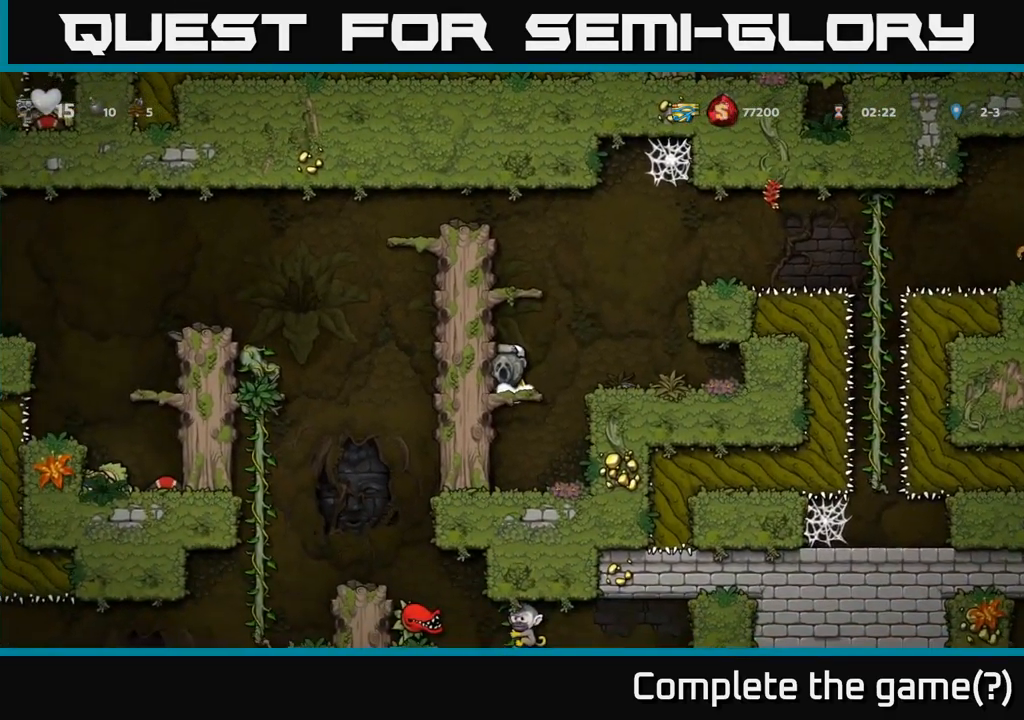
{"buttons": [], "left_stick": "center"}
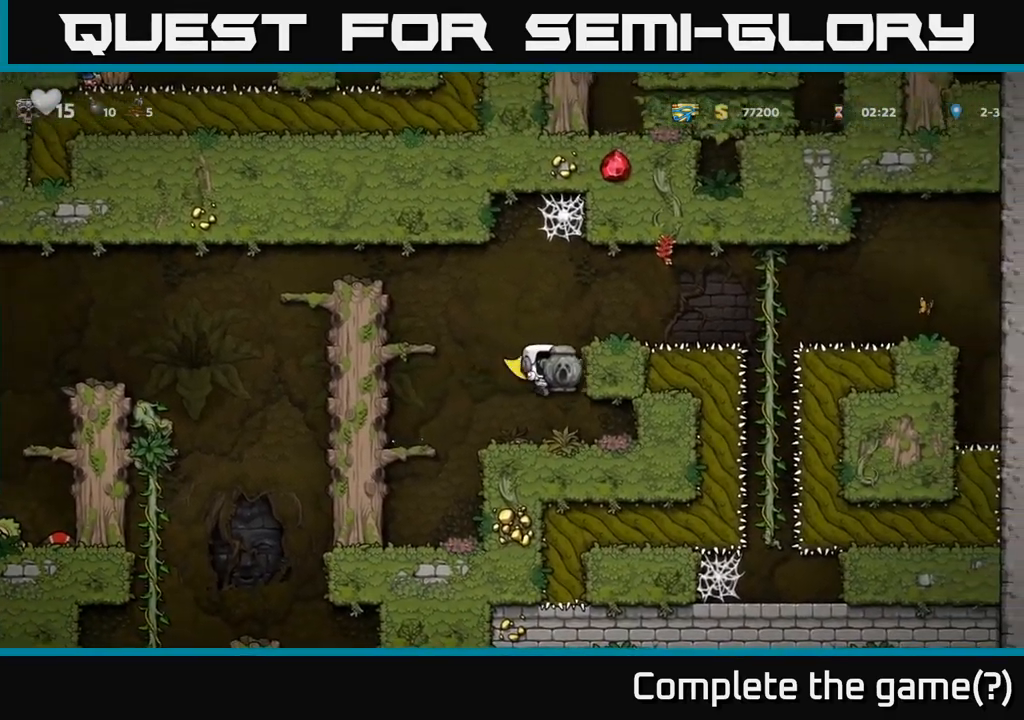
{"buttons": [], "left_stick": "right", "events": [[200, "A", "down"], [350, "A", "up"], [350, "left_stick", "right"]]}
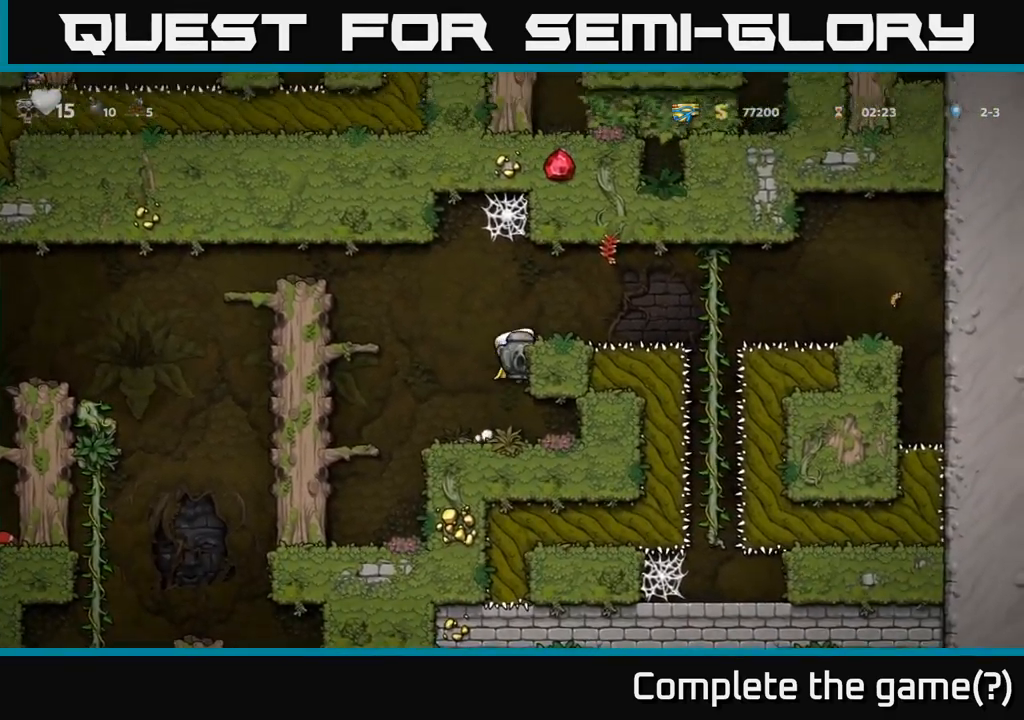
{"buttons": [], "left_stick": "center", "events": [[83, "left_stick", "center"], [150, "A", "down"], [316, "A", "up"]]}
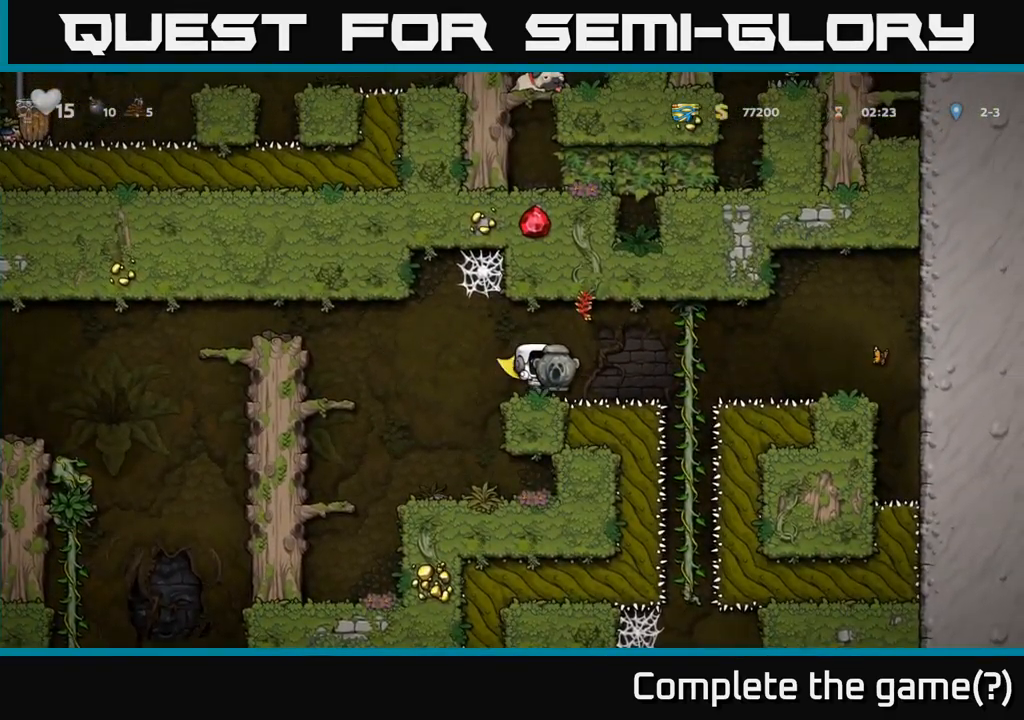
{"buttons": [], "left_stick": "up", "events": [[166, "left_stick", "right"], [183, "A", "down"], [250, "left_stick", "center"], [266, "A", "up"], [450, "left_stick", "up"]]}
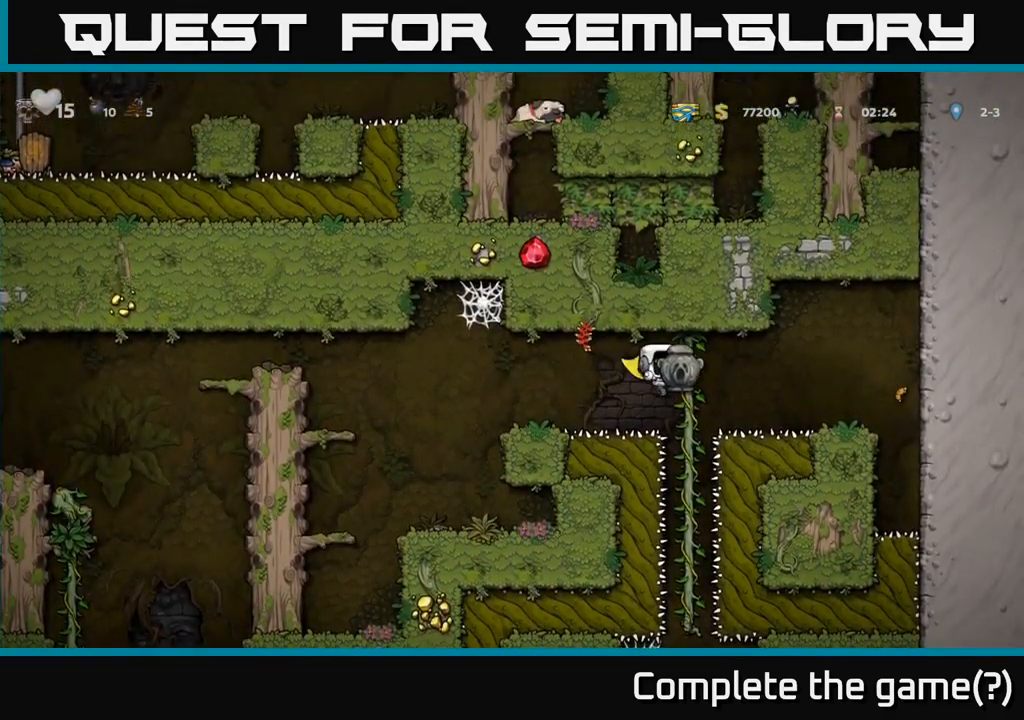
{"buttons": [], "left_stick": "center", "events": [[100, "left_stick", "down"], [150, "left_stick", "down-left"], [166, "A", "down"], [300, "A", "up"], [300, "left_stick", "center"]]}